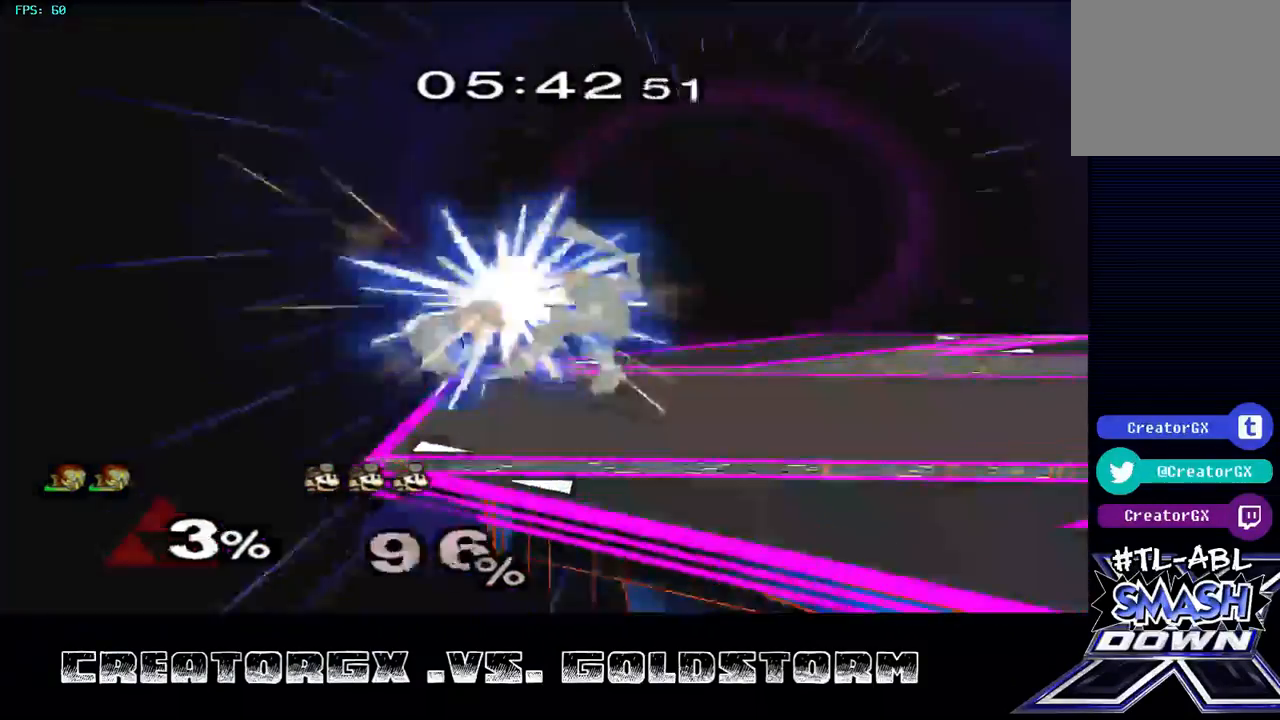
Gameplay with a controller (Nintendo layout); each line is a JSON object with the inputs held at the frame after it. "events" lists button and stick changes between this image and that frame as [ms after this image, input, new state], when the widget could be followed in between. Not read: L1 L3 R3.
{"buttons": [], "left_stick": "center", "right_stick": "center", "events": [[67, "left_stick", "center"], [135, "right_stick", "center"]]}
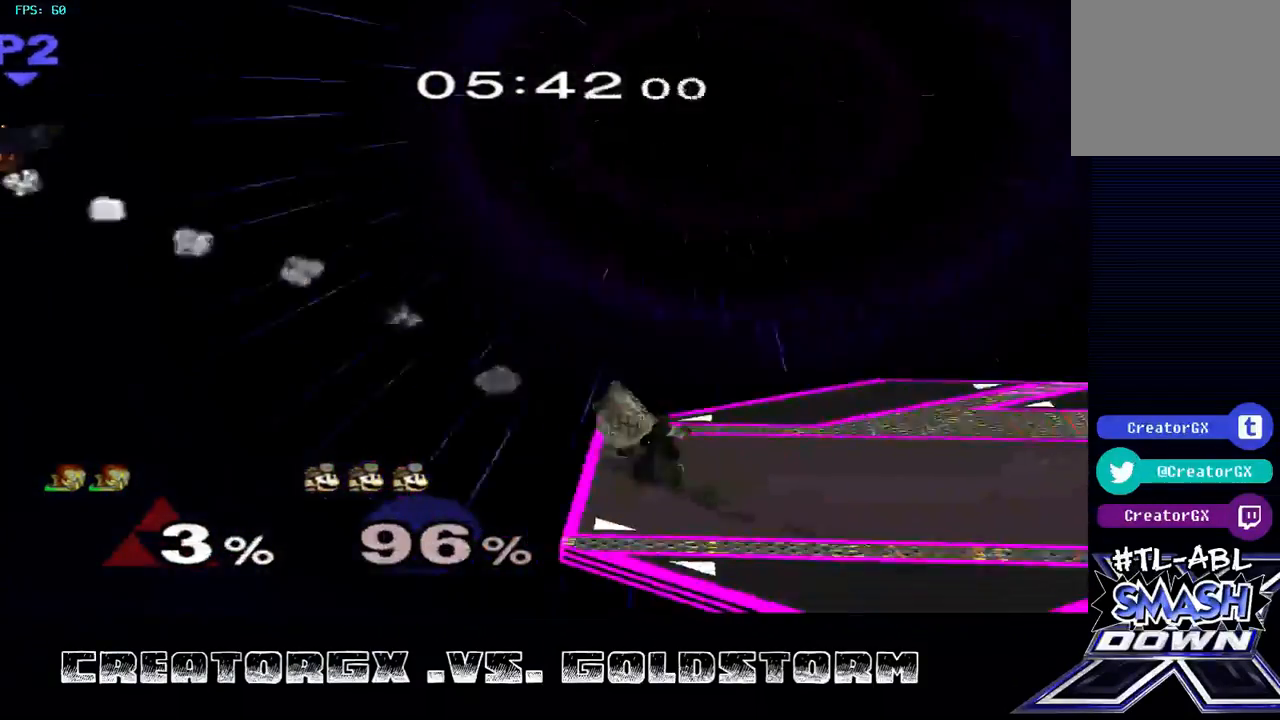
{"buttons": ["R1"], "left_stick": "center", "right_stick": "center", "events": [[135, "R1", "down"], [404, "left_stick", "right"], [471, "left_stick", "center"]]}
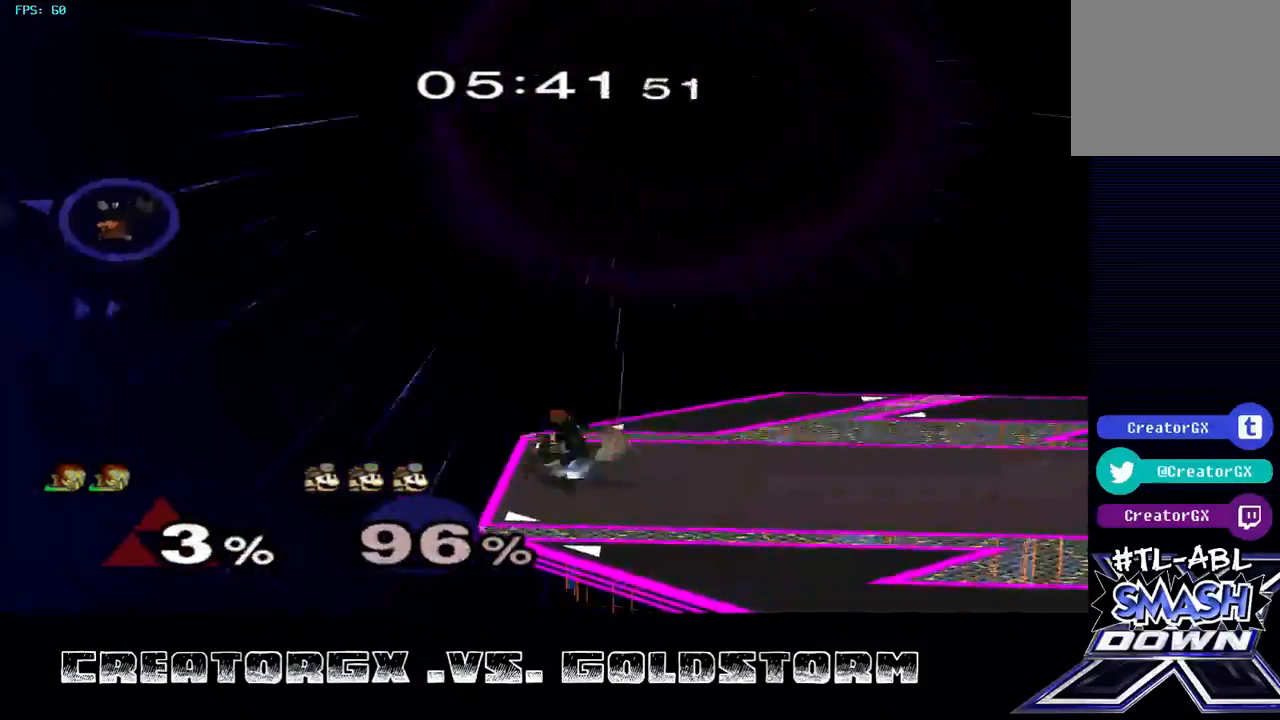
{"buttons": [], "left_stick": "center", "right_stick": "center", "events": [[34, "left_stick", "right"], [135, "left_stick", "center"], [202, "R1", "up"]]}
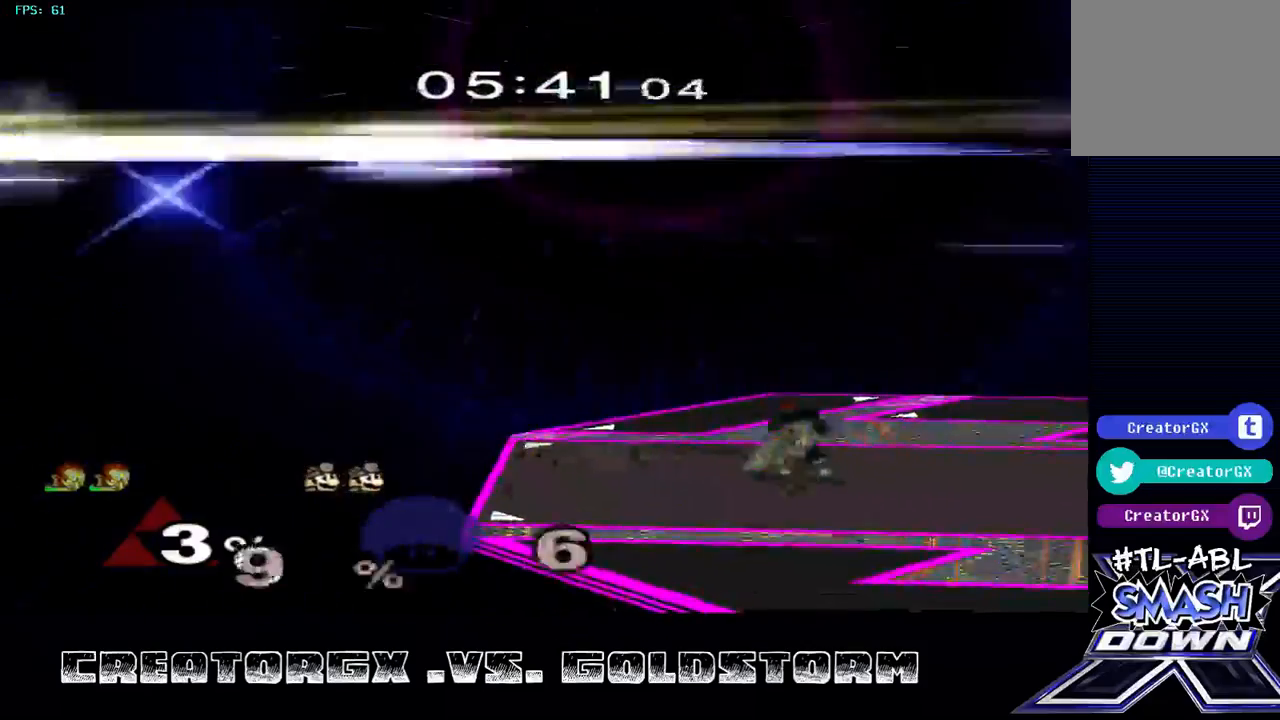
{"buttons": [], "left_stick": "right", "right_stick": "center", "events": [[135, "left_stick", "right"]]}
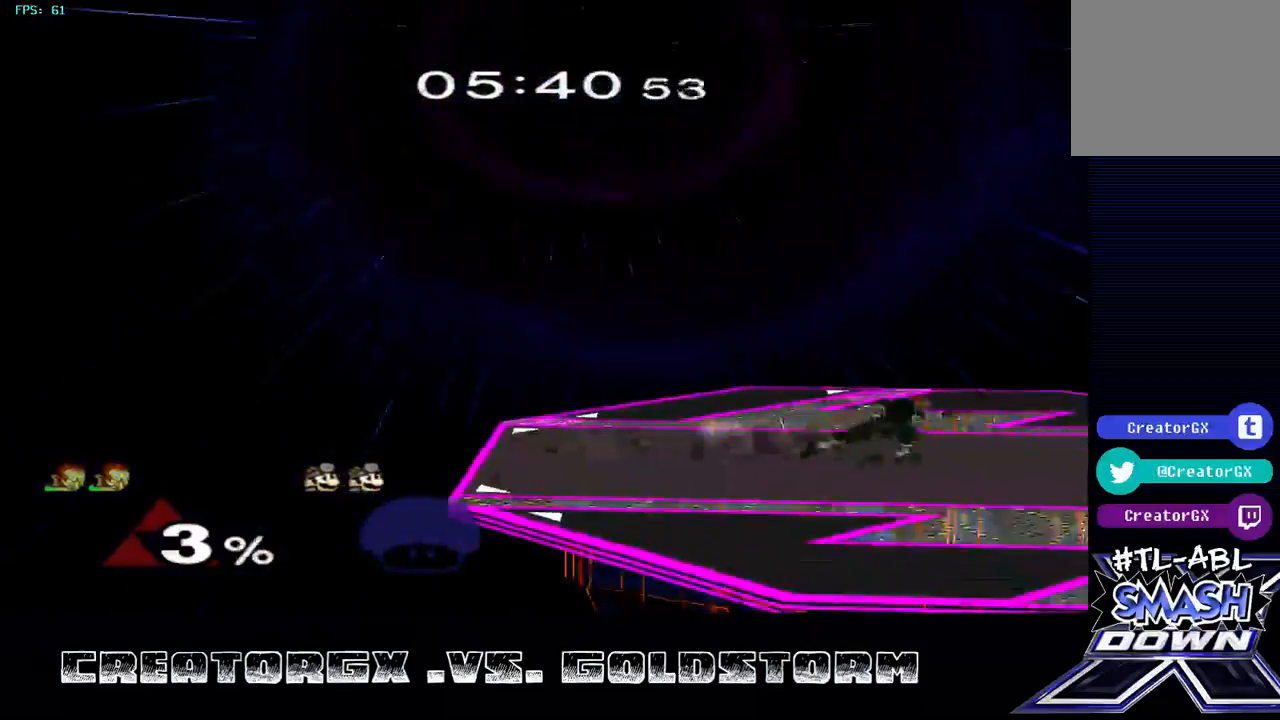
{"buttons": [], "left_stick": "right", "right_stick": "center", "events": []}
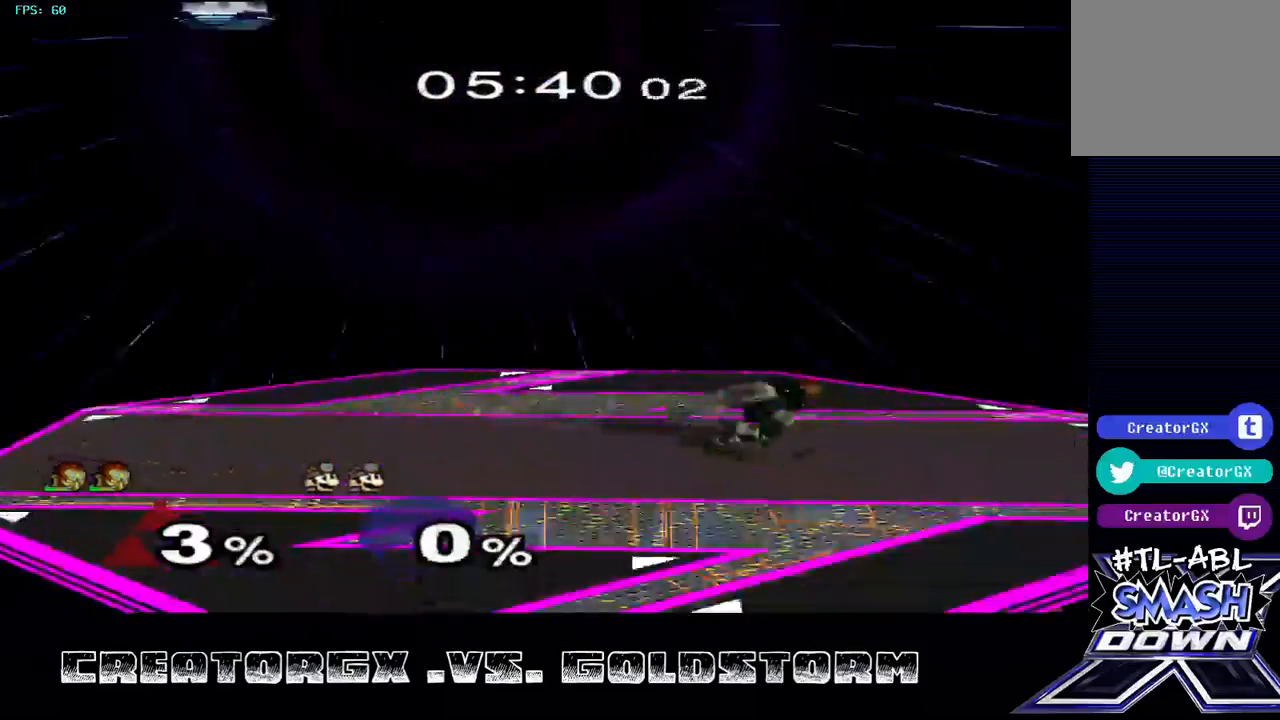
{"buttons": [], "left_stick": "center", "right_stick": "center", "events": [[101, "left_stick", "center"]]}
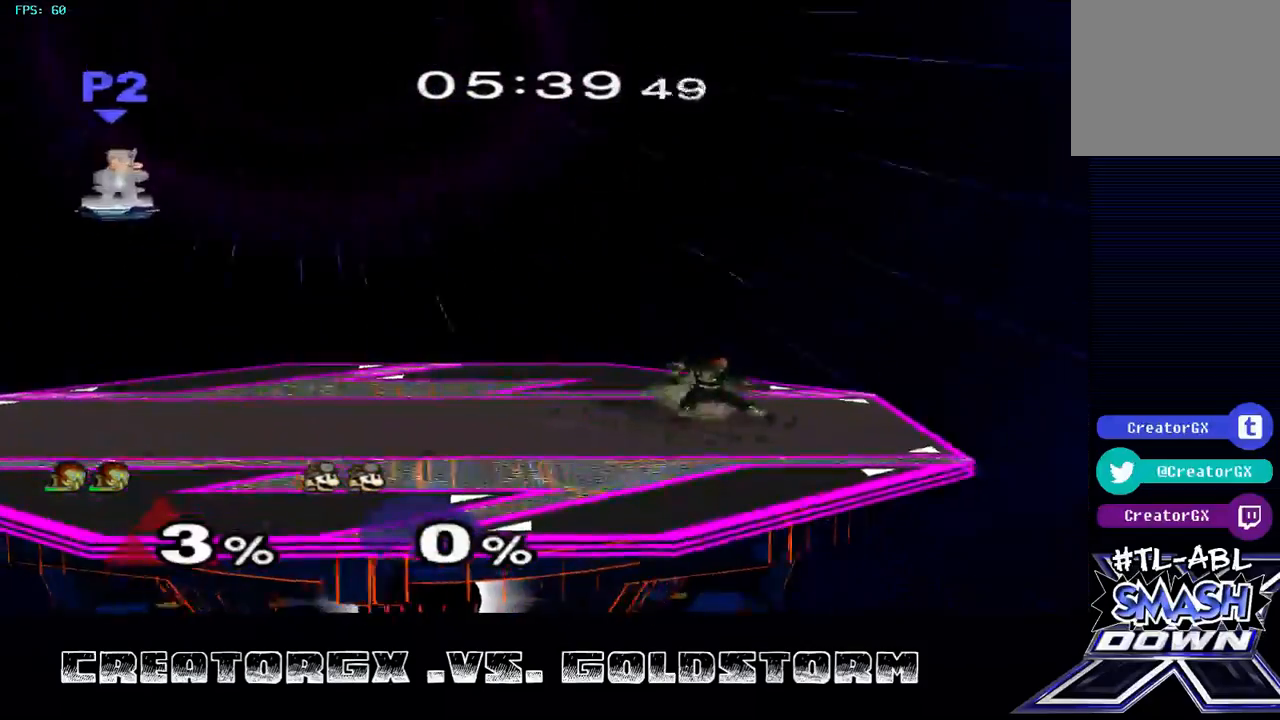
{"buttons": [], "left_stick": "center", "right_stick": "center", "events": [[236, "left_stick", "left"], [337, "left_stick", "center"]]}
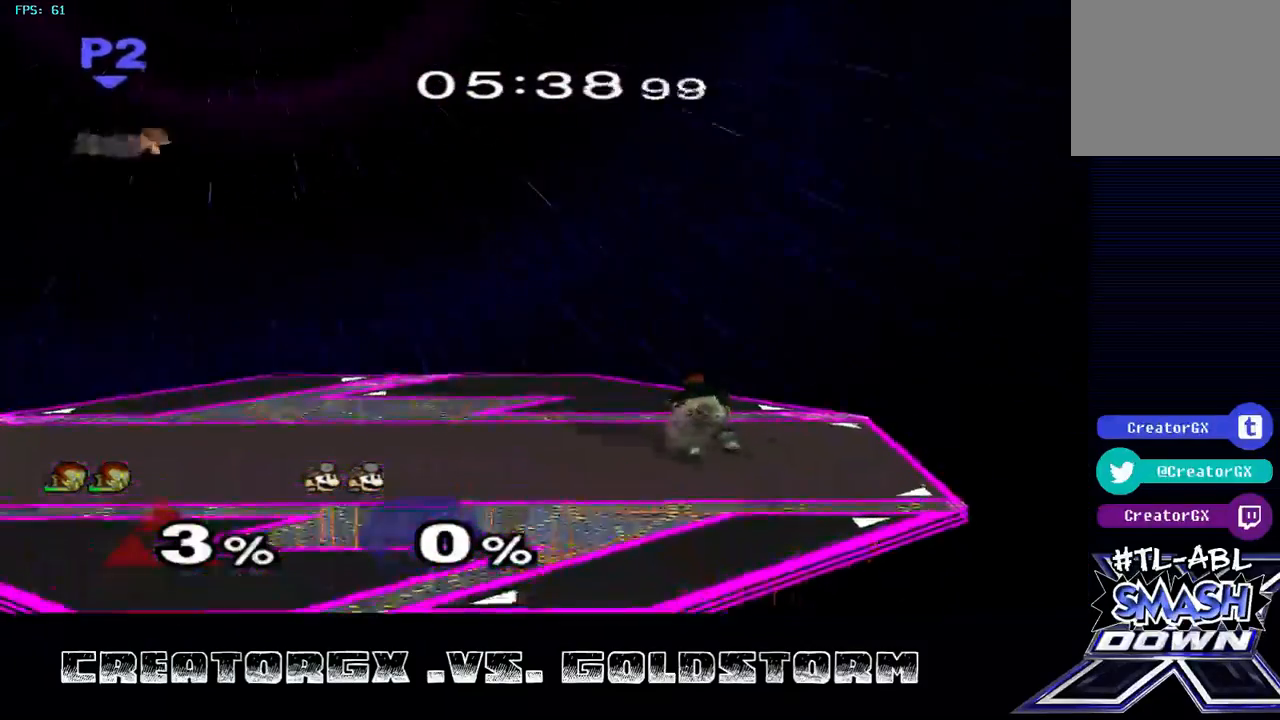
{"buttons": [], "left_stick": "center", "right_stick": "center", "events": []}
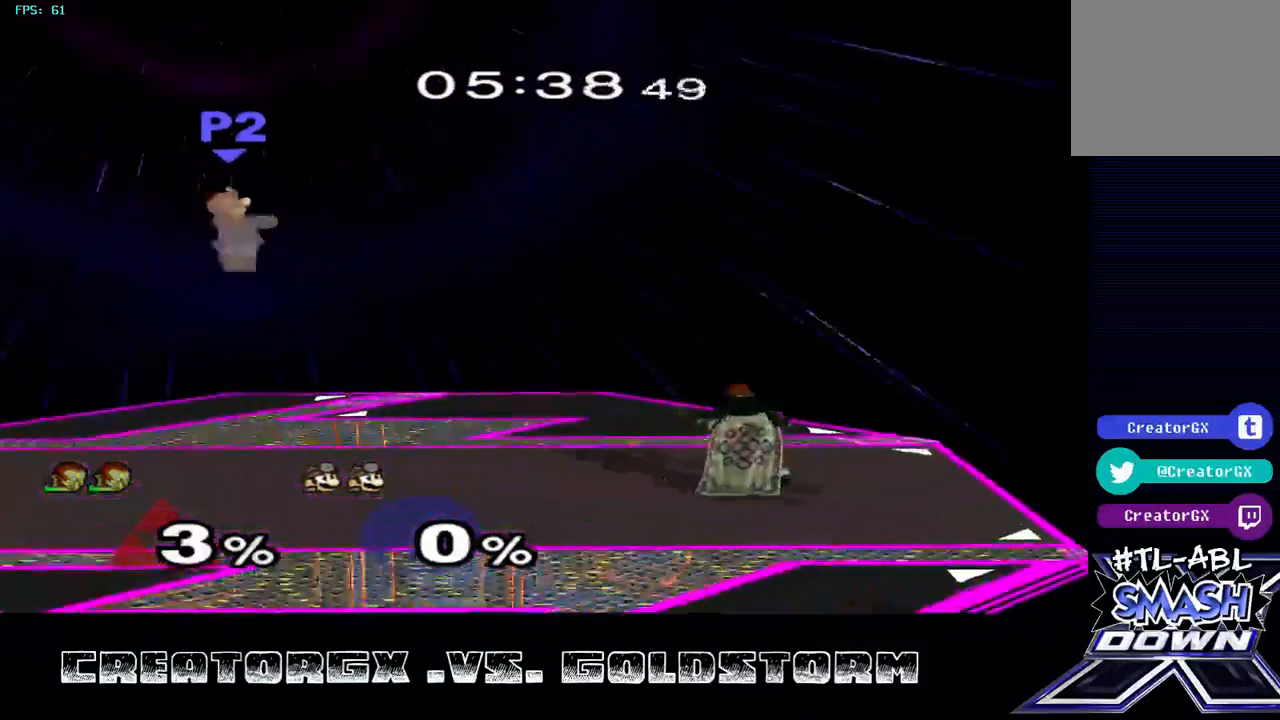
{"buttons": [], "left_stick": "right", "right_stick": "center", "events": [[370, "Y", "down"], [404, "left_stick", "right"], [505, "Y", "up"]]}
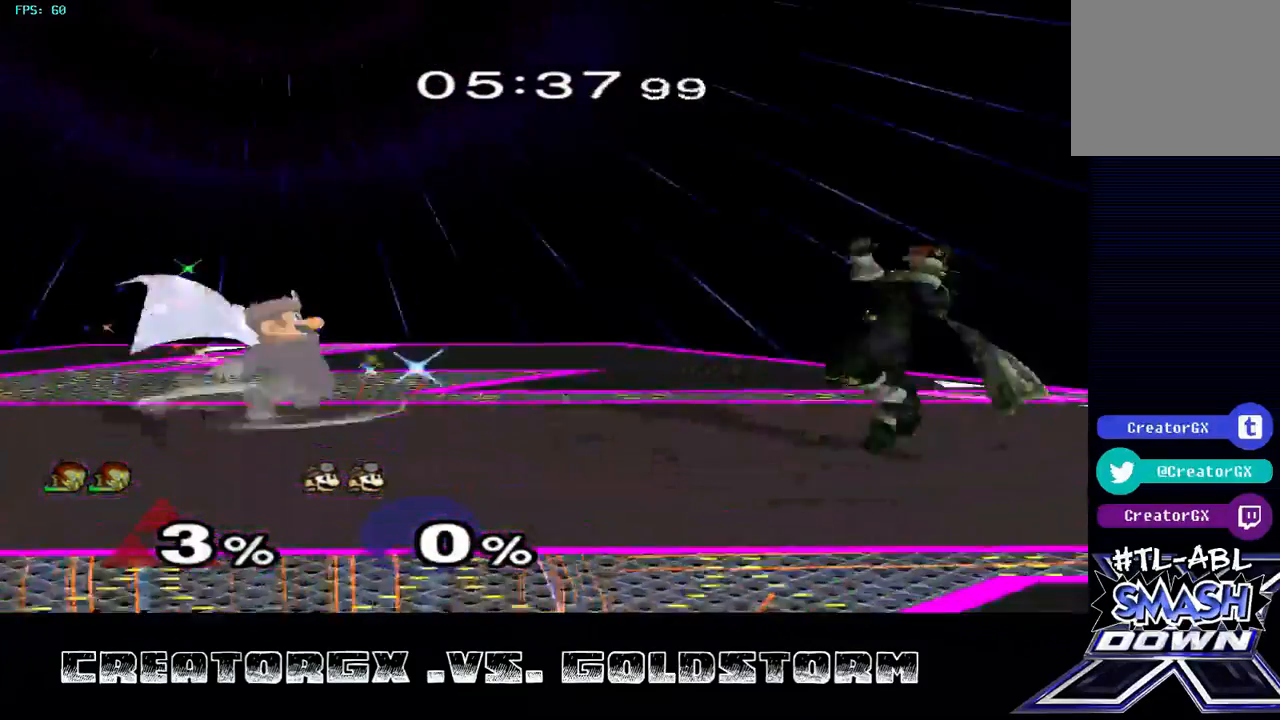
{"buttons": ["Y"], "left_stick": "left", "right_stick": "center", "events": [[101, "left_stick", "center"], [168, "left_stick", "left"], [370, "Y", "down"]]}
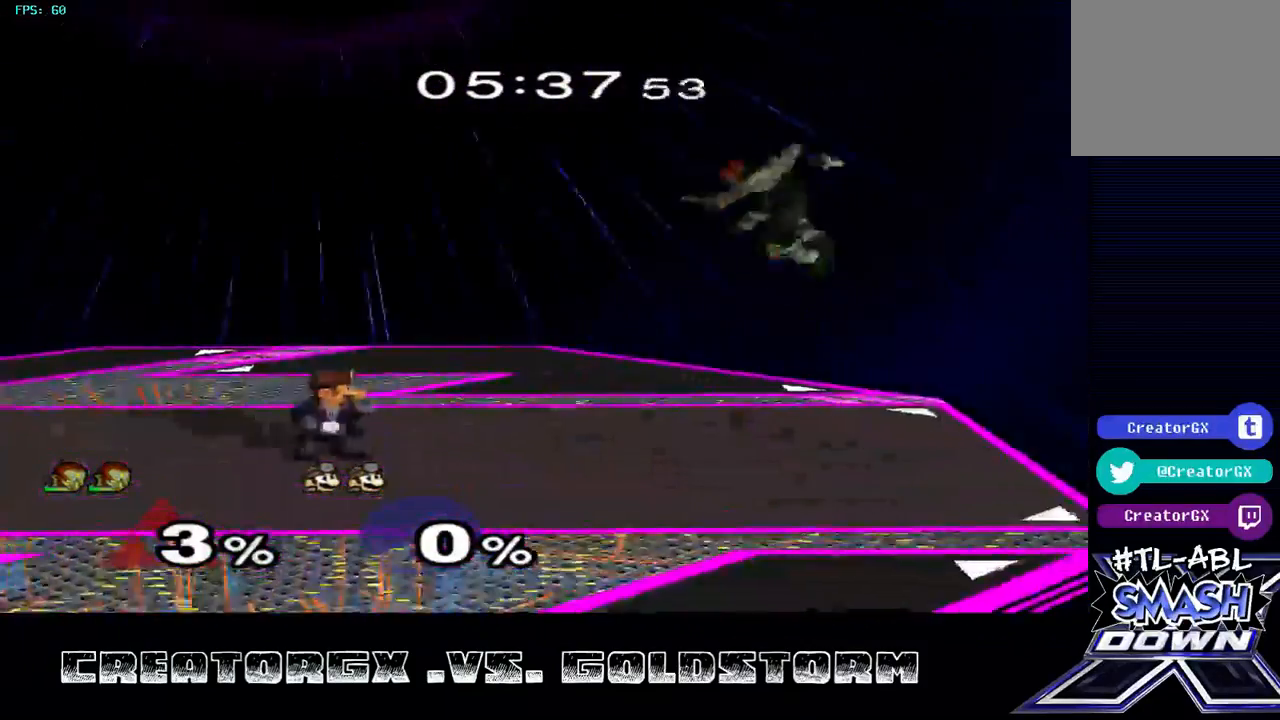
{"buttons": [], "left_stick": "down-left", "right_stick": "center", "events": [[34, "Y", "up"], [236, "right_stick", "left"], [270, "left_stick", "center"], [371, "left_stick", "down"], [371, "right_stick", "center"], [505, "left_stick", "down-left"]]}
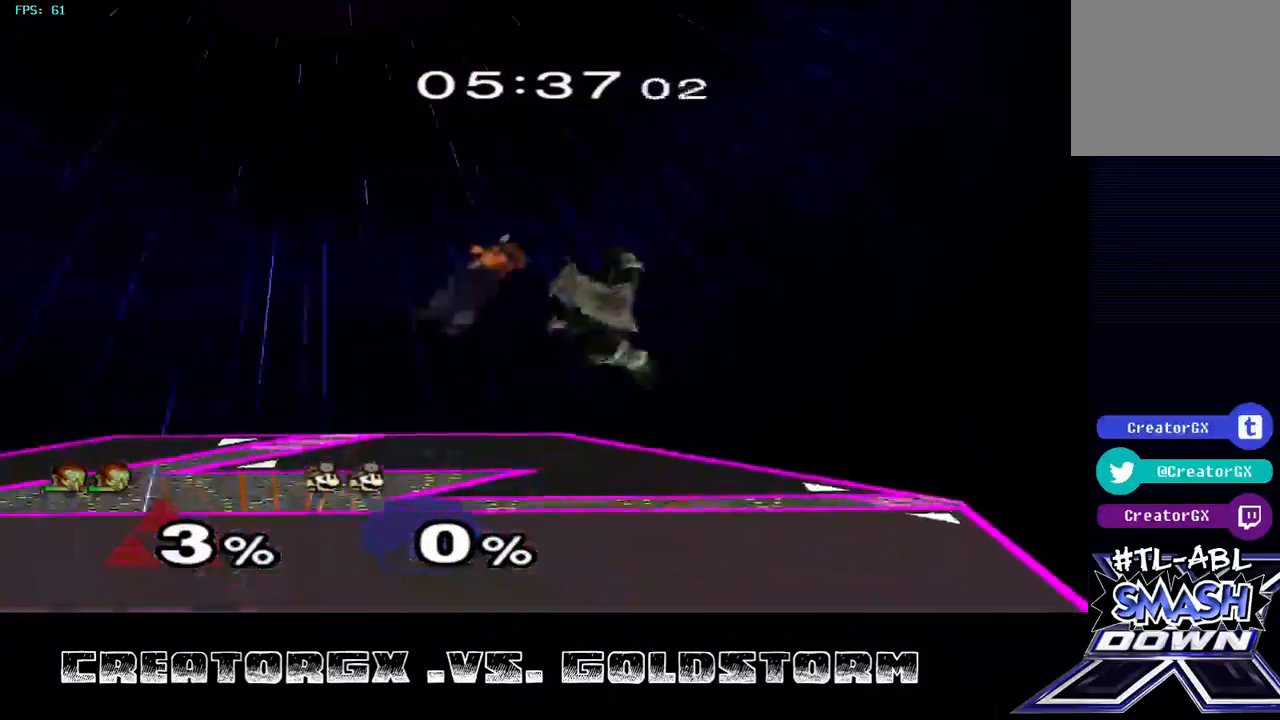
{"buttons": [], "left_stick": "center", "right_stick": "center", "events": [[101, "left_stick", "left"], [270, "left_stick", "center"]]}
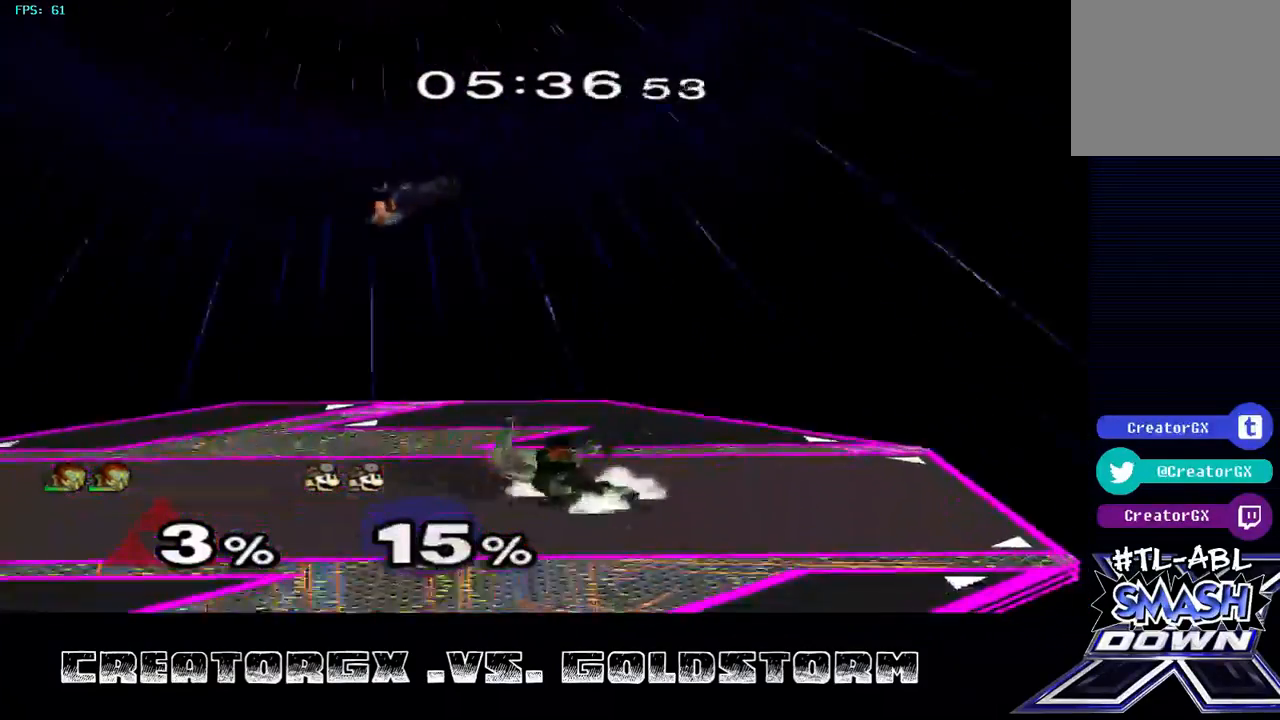
{"buttons": ["A"], "left_stick": "center", "right_stick": "center", "events": [[270, "left_stick", "left"], [404, "A", "down"], [505, "left_stick", "center"]]}
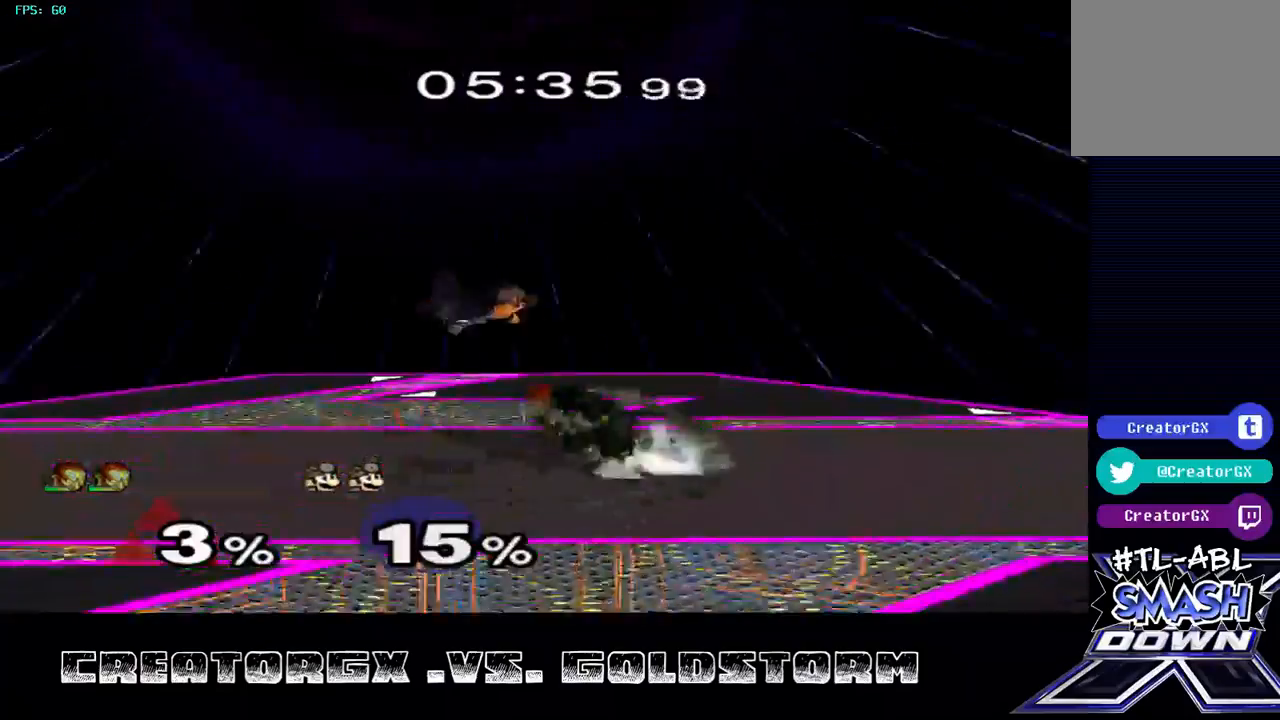
{"buttons": [], "left_stick": "center", "right_stick": "center", "events": [[202, "A", "up"]]}
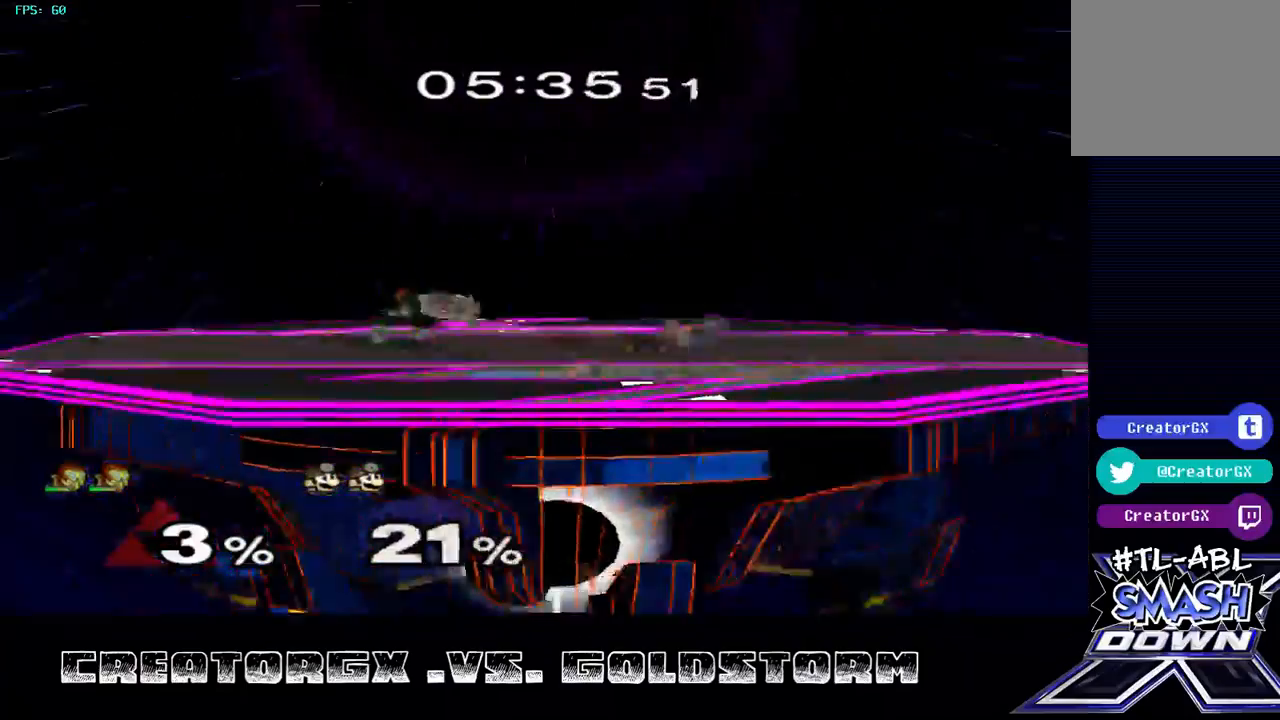
{"buttons": [], "left_stick": "right", "right_stick": "center", "events": [[236, "left_stick", "right"], [270, "Y", "down"], [472, "Y", "up"]]}
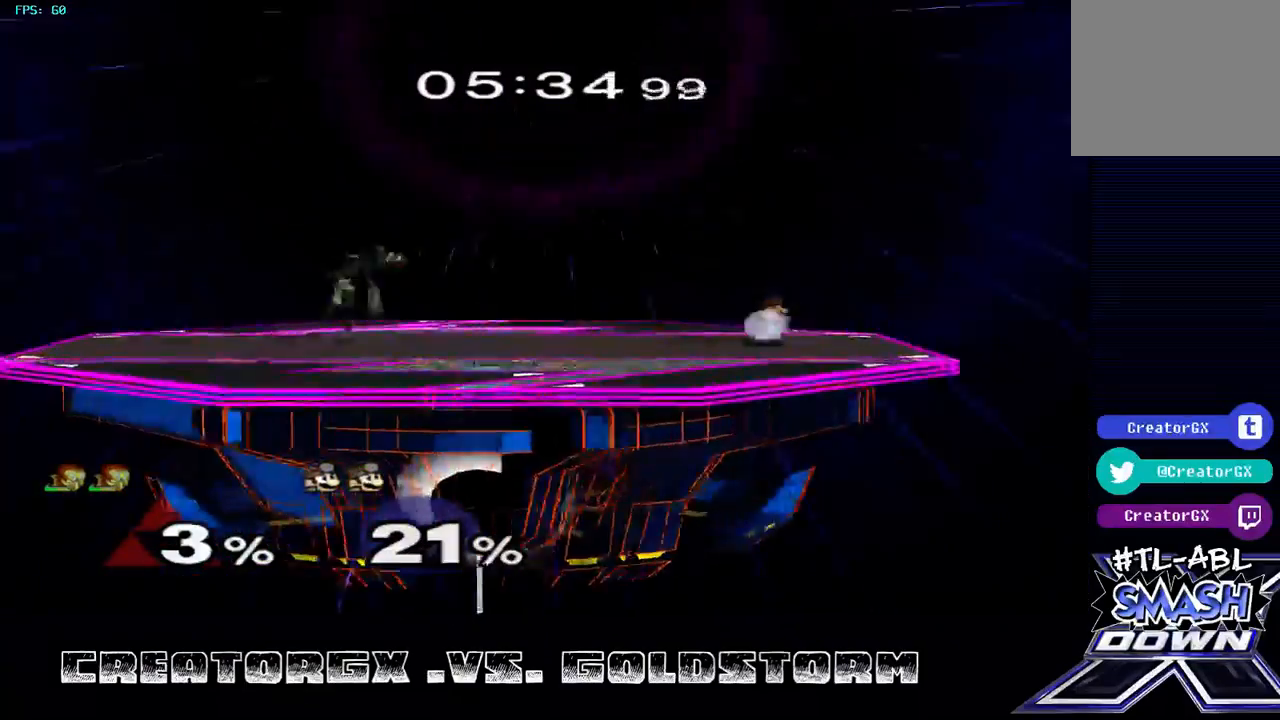
{"buttons": ["Y"], "left_stick": "right", "right_stick": "center", "events": [[337, "Y", "down"]]}
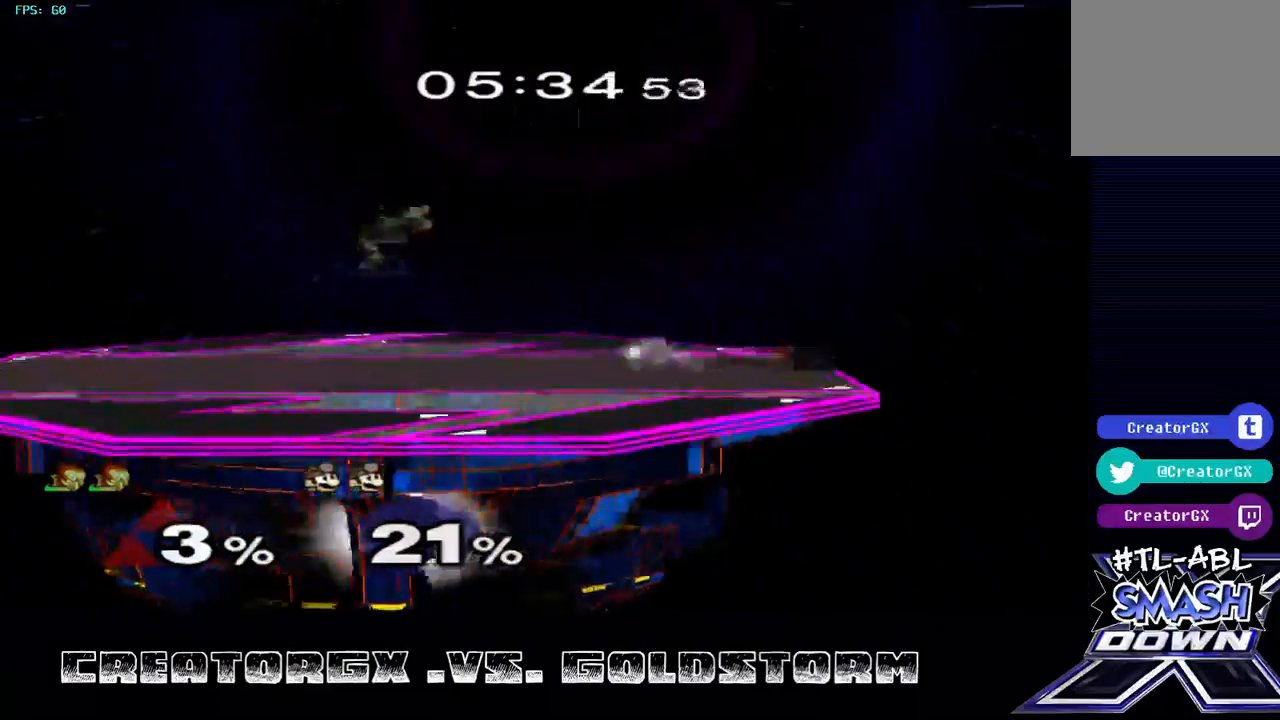
{"buttons": [], "left_stick": "down", "right_stick": "center", "events": [[67, "Y", "up"], [302, "left_stick", "down"]]}
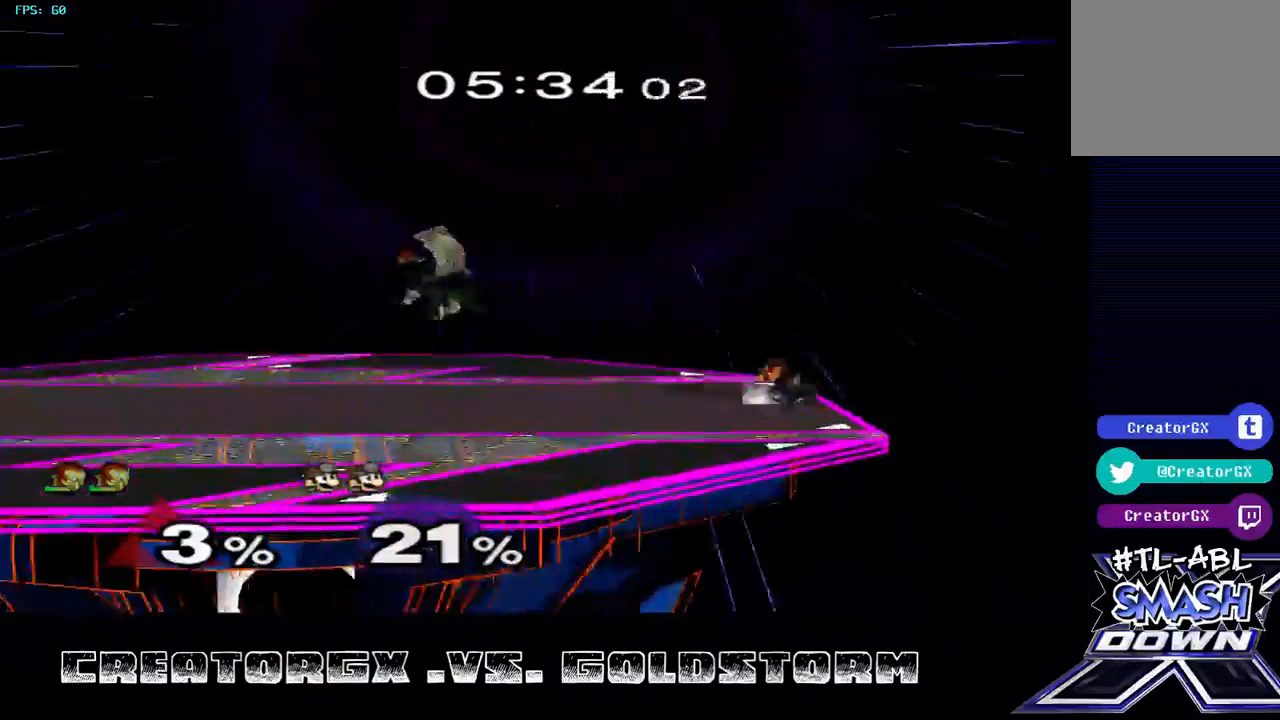
{"buttons": [], "left_stick": "center", "right_stick": "center", "events": [[34, "left_stick", "center"], [202, "R1", "down"], [236, "Z", "down"], [270, "left_stick", "right"], [438, "Z", "up"], [472, "left_stick", "center"], [505, "R1", "up"]]}
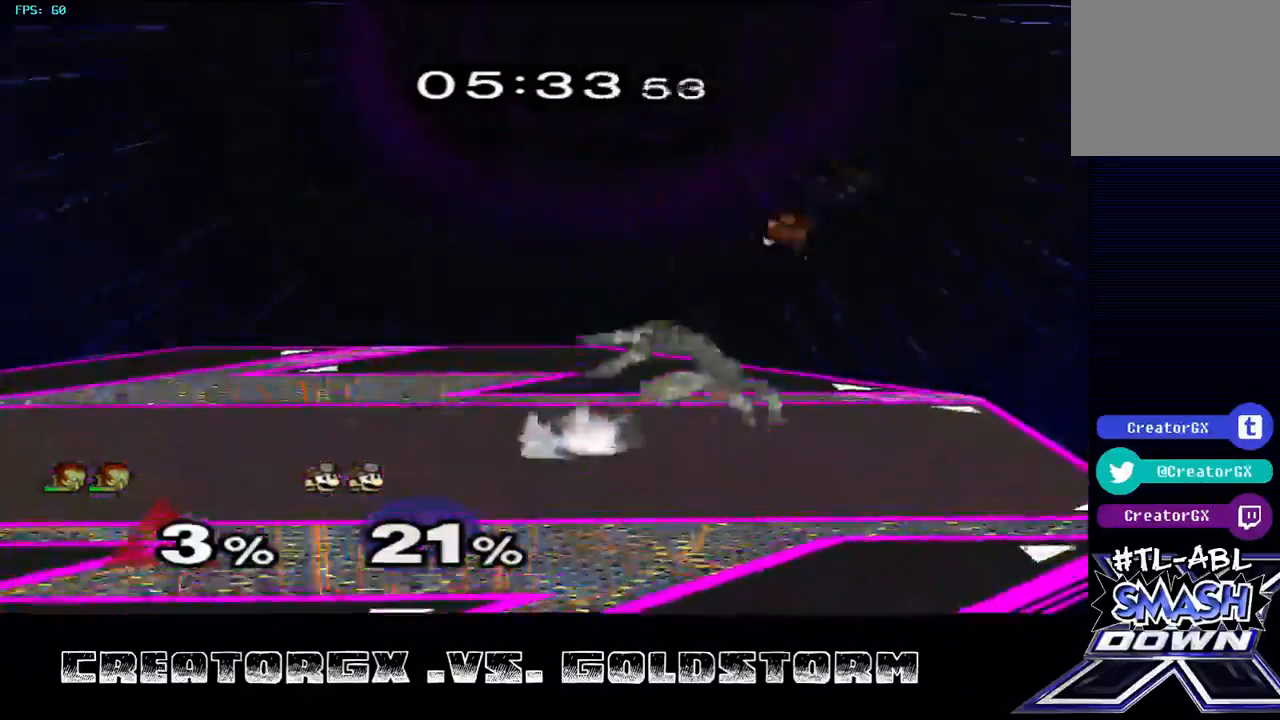
{"buttons": [], "left_stick": "center", "right_stick": "center", "events": [[337, "left_stick", "left"], [371, "A", "down"], [404, "left_stick", "center"], [438, "A", "up"]]}
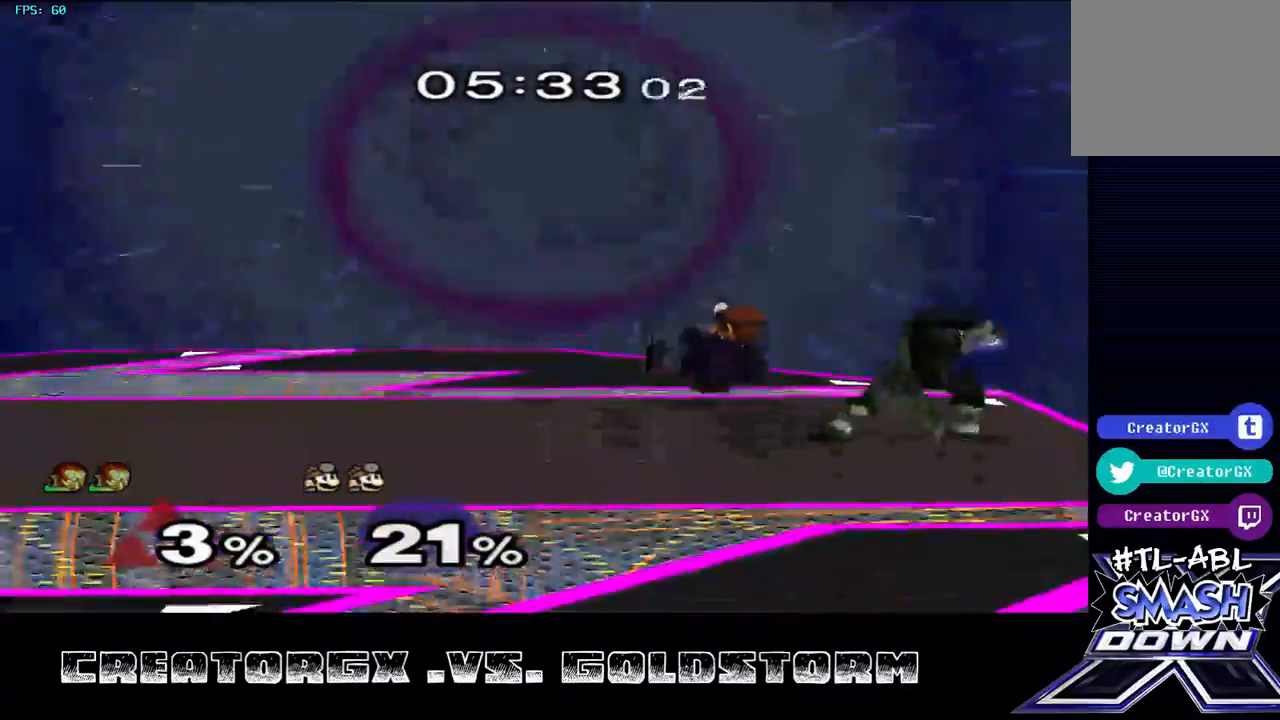
{"buttons": [], "left_stick": "center", "right_stick": "center", "events": []}
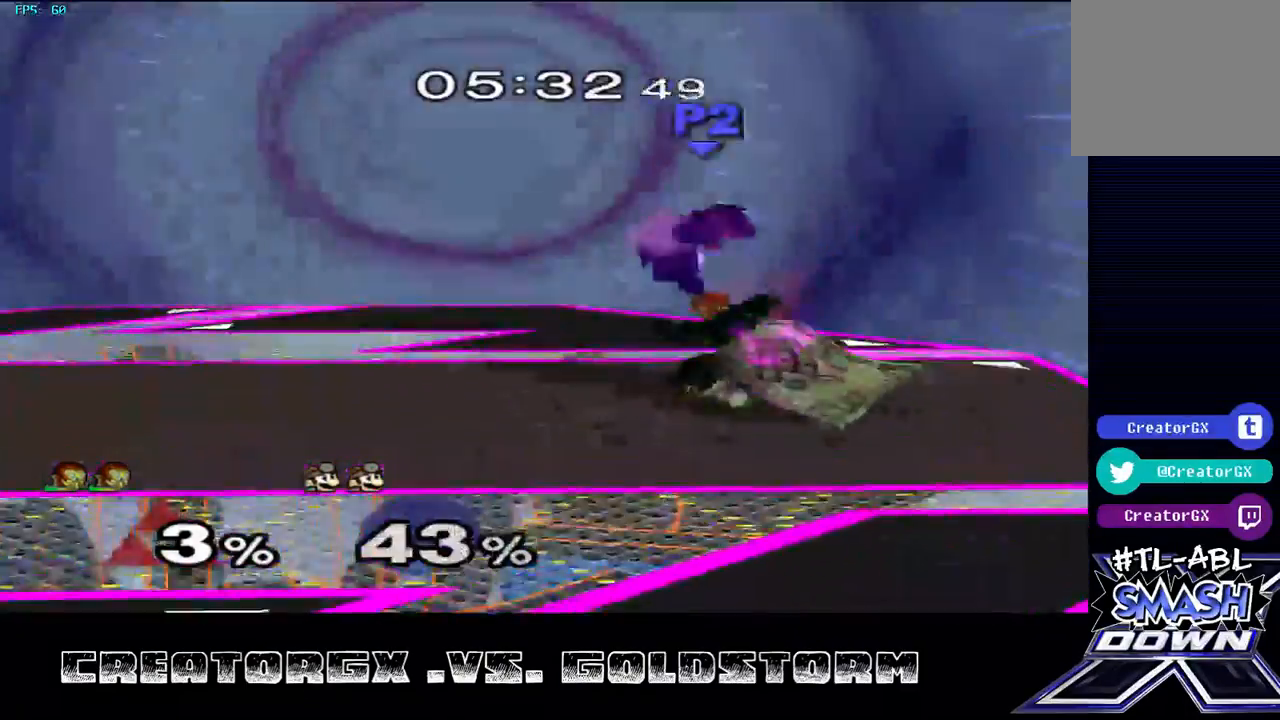
{"buttons": [], "left_stick": "center", "right_stick": "center", "events": []}
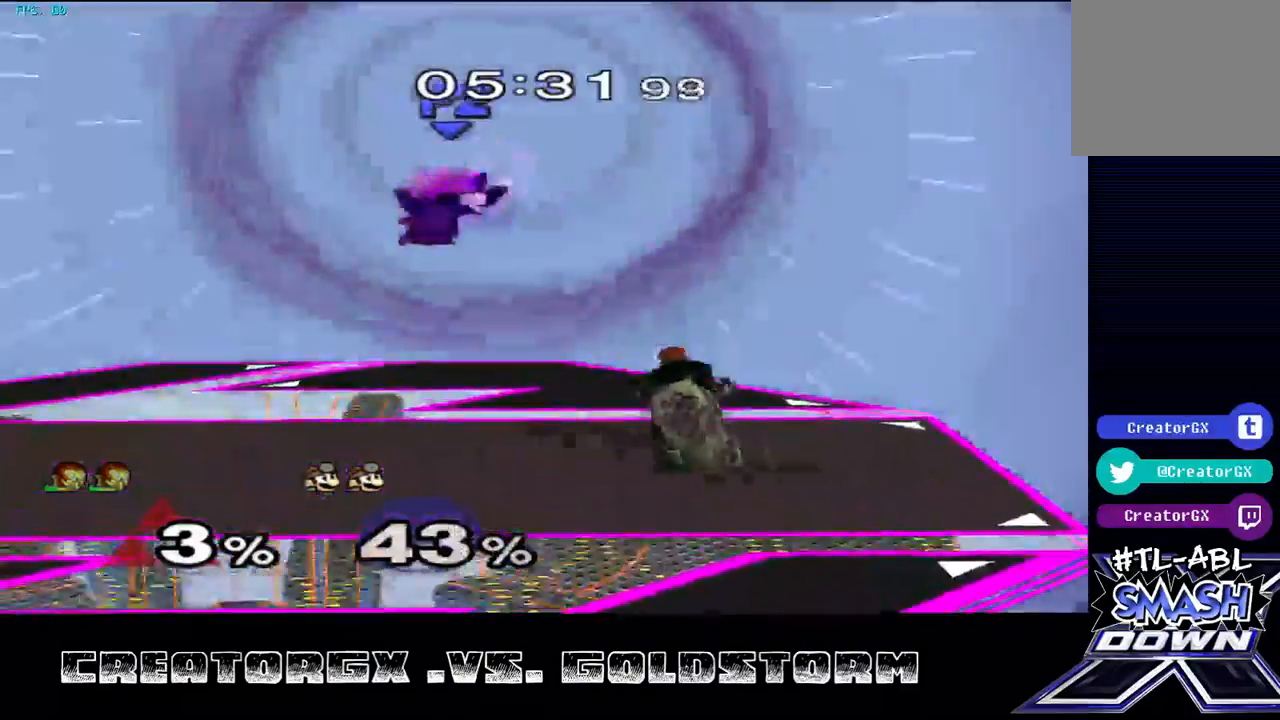
{"buttons": [], "left_stick": "center", "right_stick": "center", "events": [[68, "left_stick", "left"], [135, "Y", "down"], [236, "Y", "up"], [270, "left_stick", "up-left"], [337, "A", "down"], [404, "A", "up"], [505, "left_stick", "center"]]}
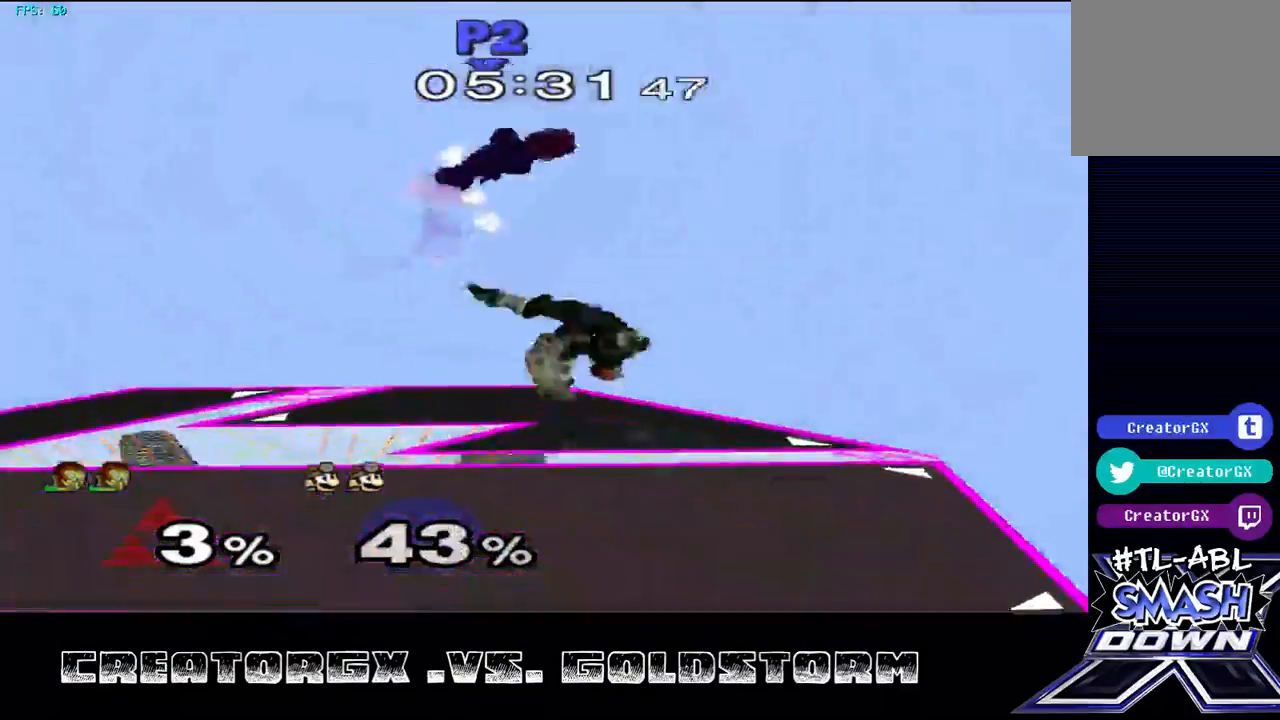
{"buttons": [], "left_stick": "center", "right_stick": "center", "events": [[34, "left_stick", "down"], [371, "left_stick", "center"]]}
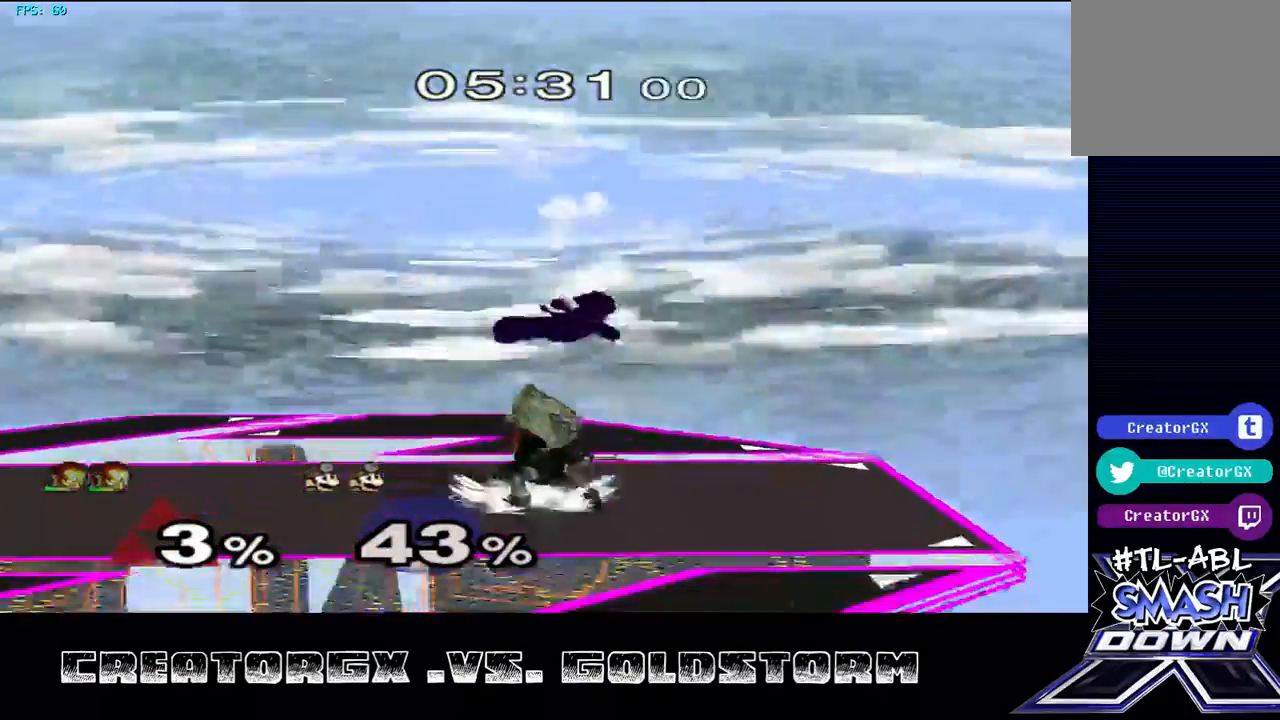
{"buttons": [], "left_stick": "center", "right_stick": "center", "events": [[134, "A", "down"], [134, "left_stick", "right"], [235, "A", "up"], [235, "left_stick", "center"], [303, "A", "down"], [370, "A", "up"], [437, "A", "down"], [505, "A", "up"]]}
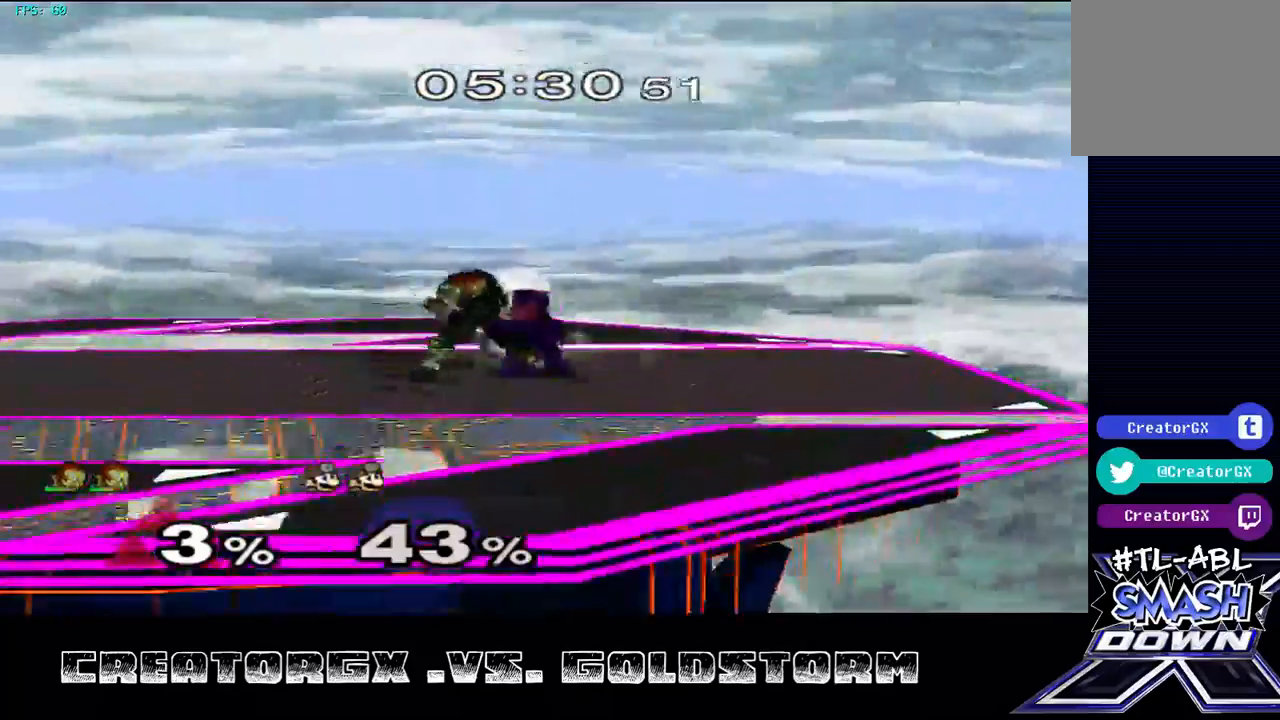
{"buttons": [], "left_stick": "center", "right_stick": "center", "events": [[168, "A", "down"], [202, "A", "up"]]}
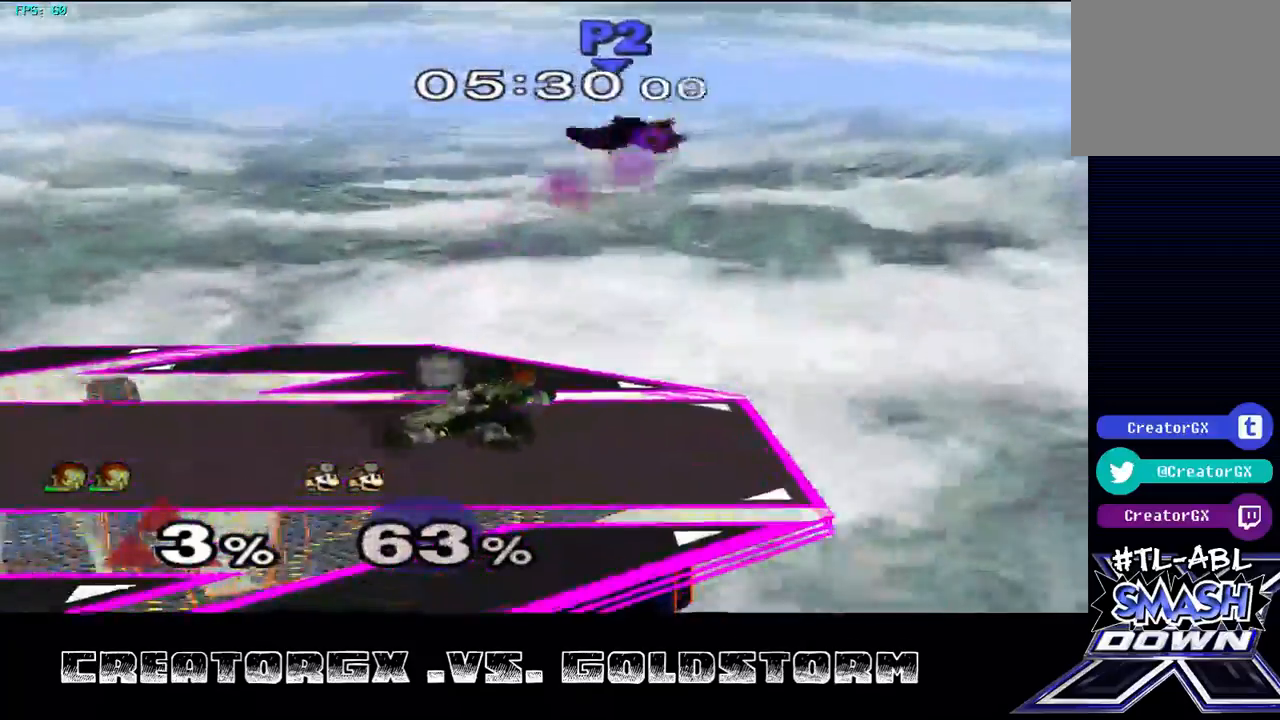
{"buttons": ["Y"], "left_stick": "right", "right_stick": "center", "events": [[269, "left_stick", "right"], [471, "Y", "down"]]}
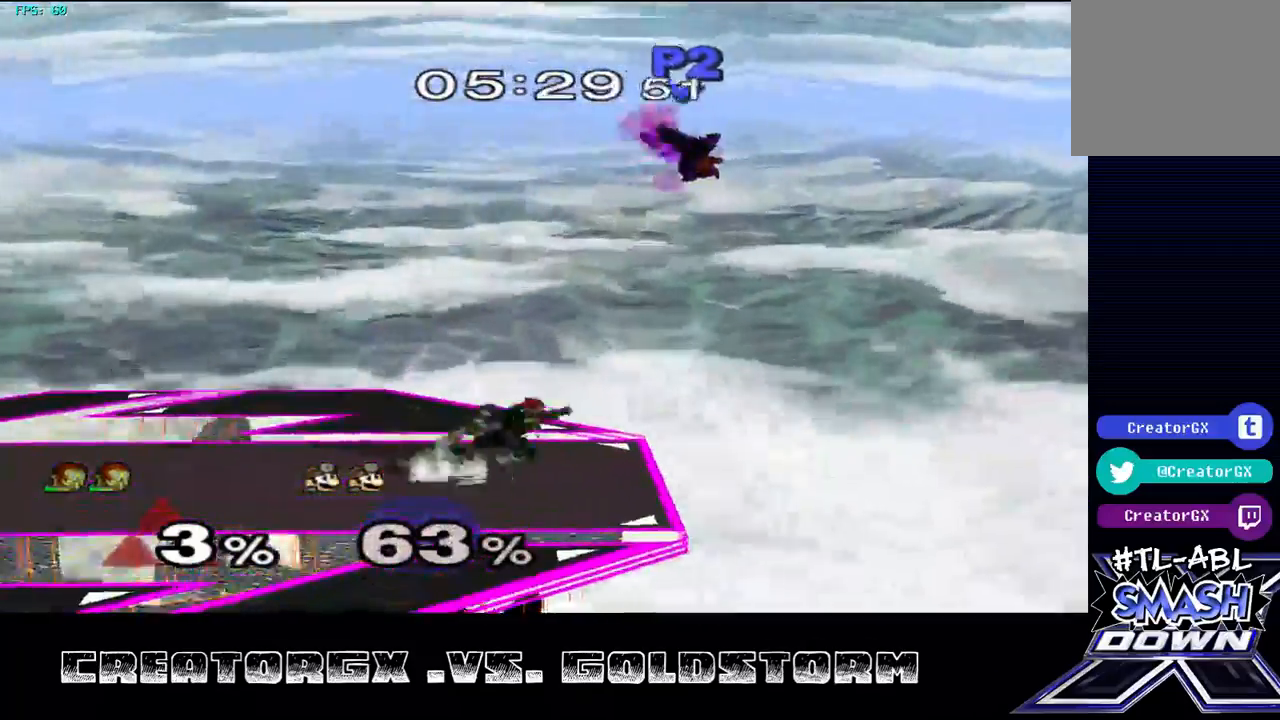
{"buttons": [], "left_stick": "left", "right_stick": "center", "events": [[68, "Y", "up"], [68, "left_stick", "up"], [202, "left_stick", "up-left"], [236, "right_stick", "up"], [404, "right_stick", "center"], [472, "left_stick", "left"]]}
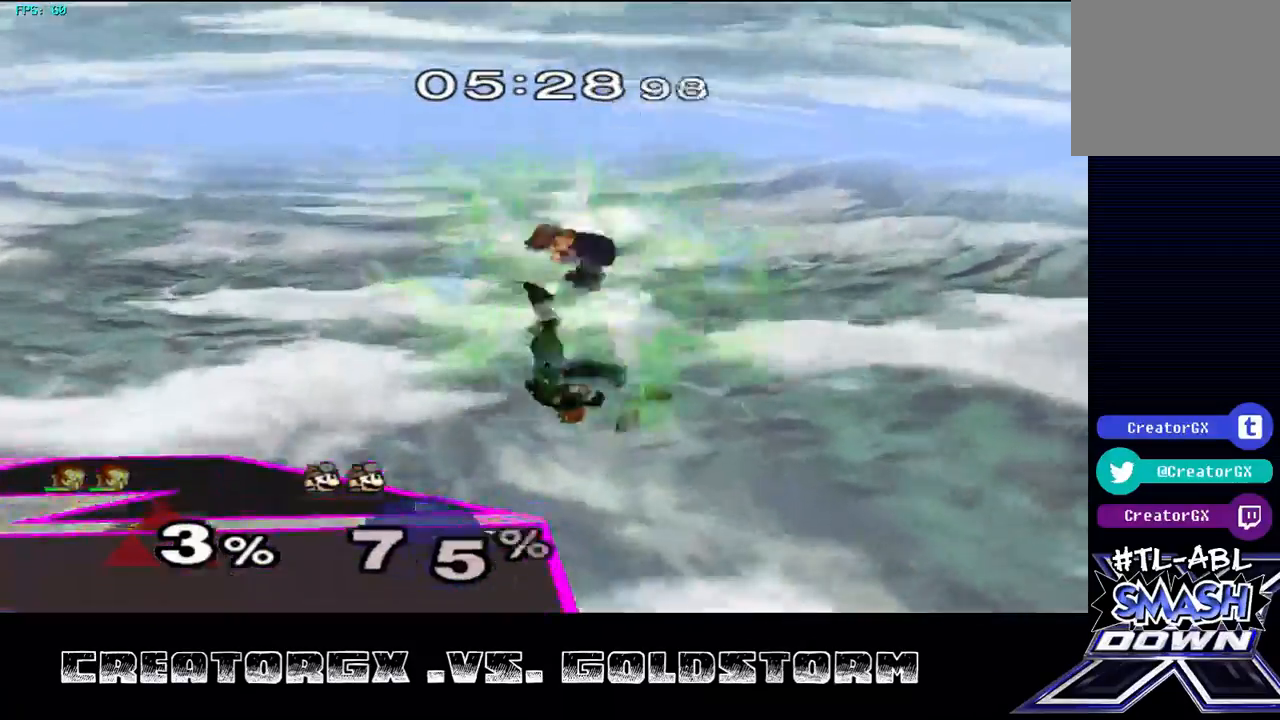
{"buttons": [], "left_stick": "left", "right_stick": "center", "events": [[34, "left_stick", "down-left"], [202, "left_stick", "left"]]}
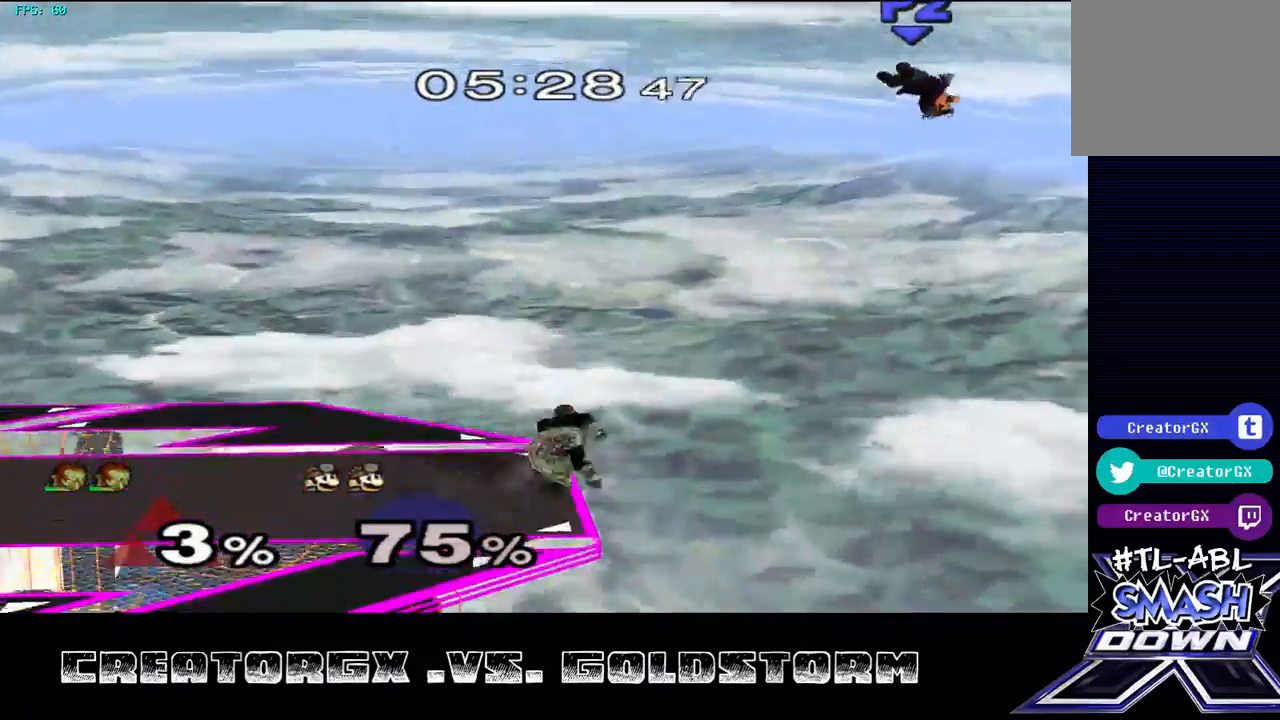
{"buttons": [], "left_stick": "center", "right_stick": "center", "events": [[34, "left_stick", "center"]]}
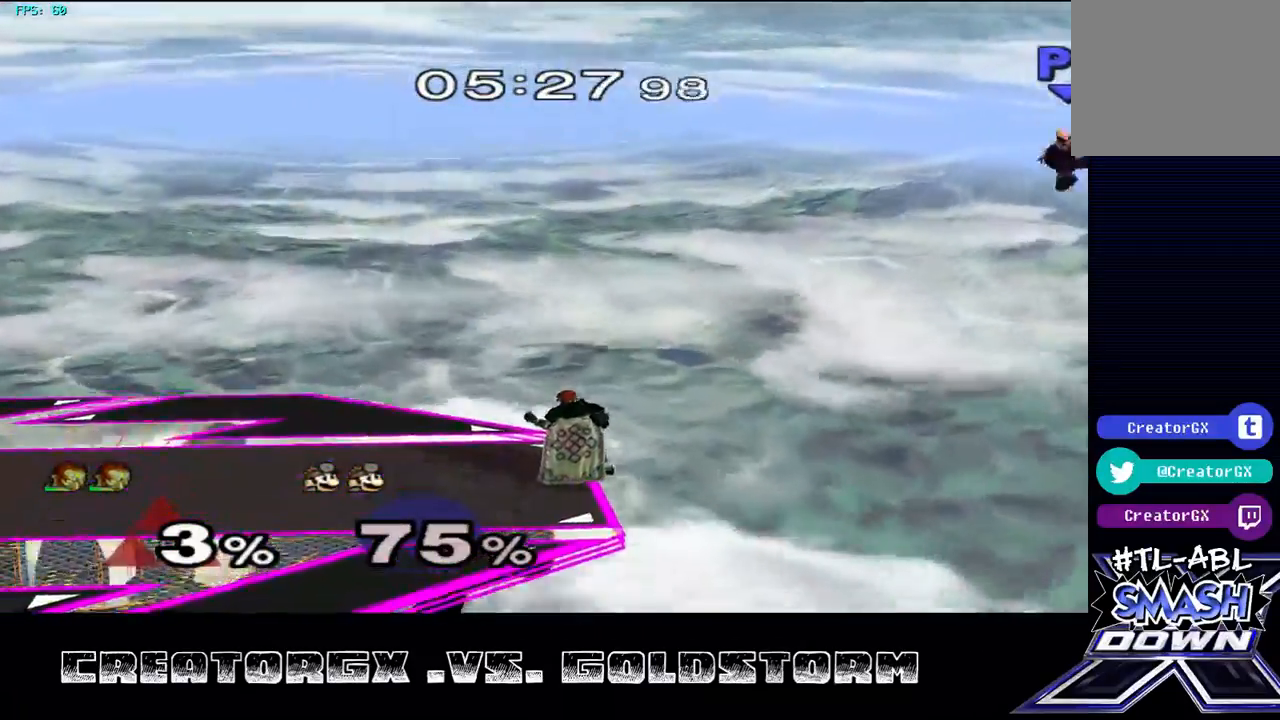
{"buttons": [], "left_stick": "center", "right_stick": "center", "events": []}